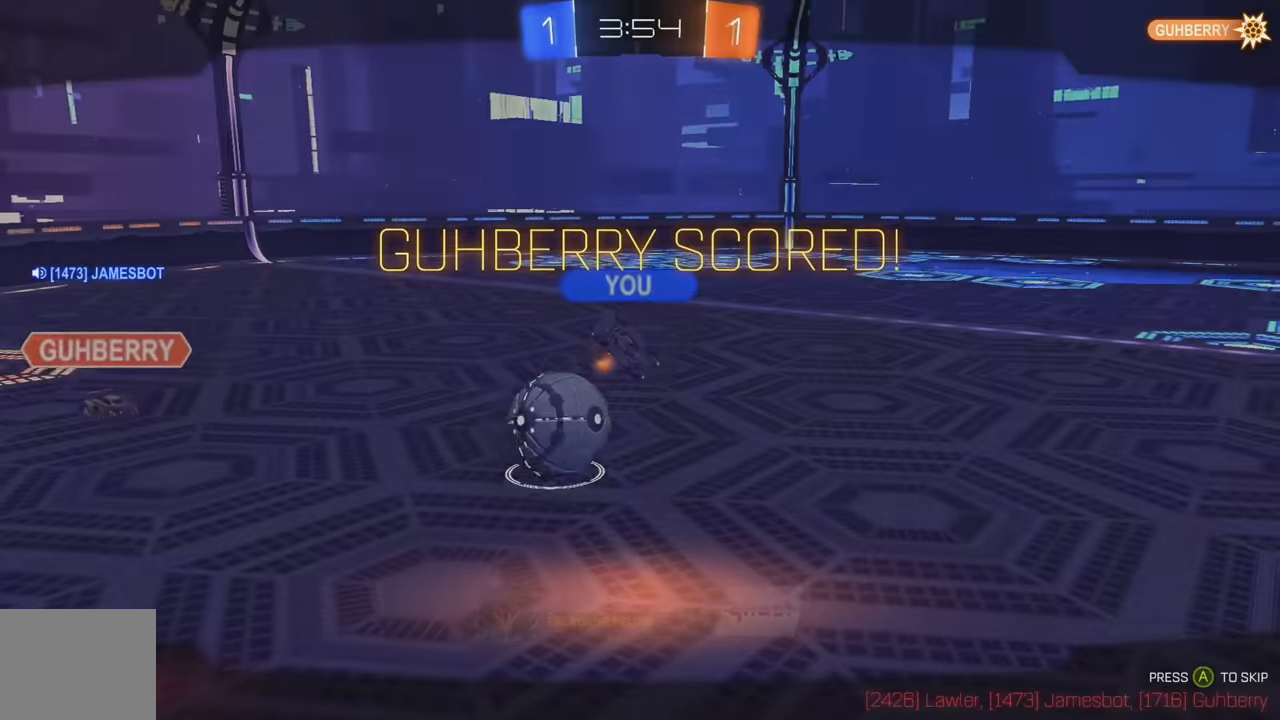
Gameplay with a controller (Xbox layout); each line is a JSON object with the inputs held at the frame after it. "events" lists button and stick changes between this image and that frame as [ms after this image, input, new state], when the widget could be followed in between. Not read: DPAD_DOWN DPAD_LEFT DPAD_RIGHT DPAD_UP L3 R3 SELECT START right_stick.
{"buttons": [], "left_stick": "center", "events": [[66, "A", "up"], [166, "A", "down"], [266, "A", "up"]]}
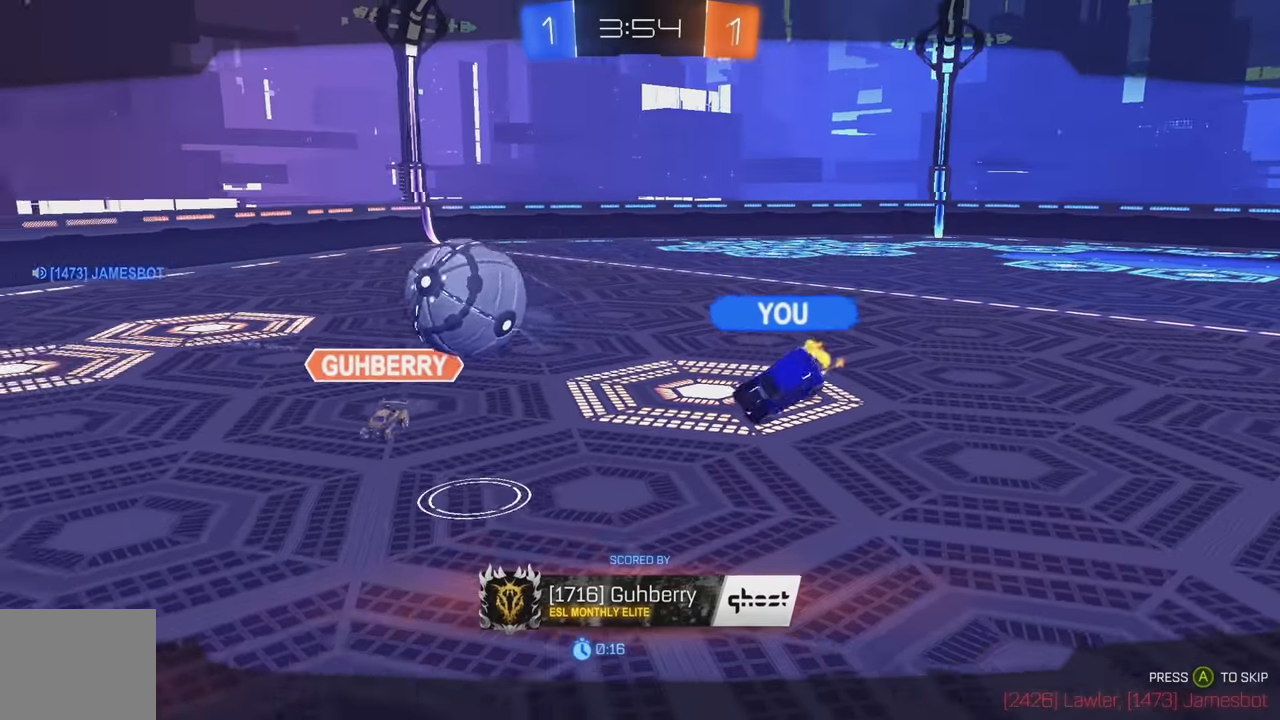
{"buttons": ["A"], "left_stick": "center", "events": [[116, "A", "down"], [216, "A", "up"], [316, "A", "down"], [400, "A", "up"], [500, "A", "down"]]}
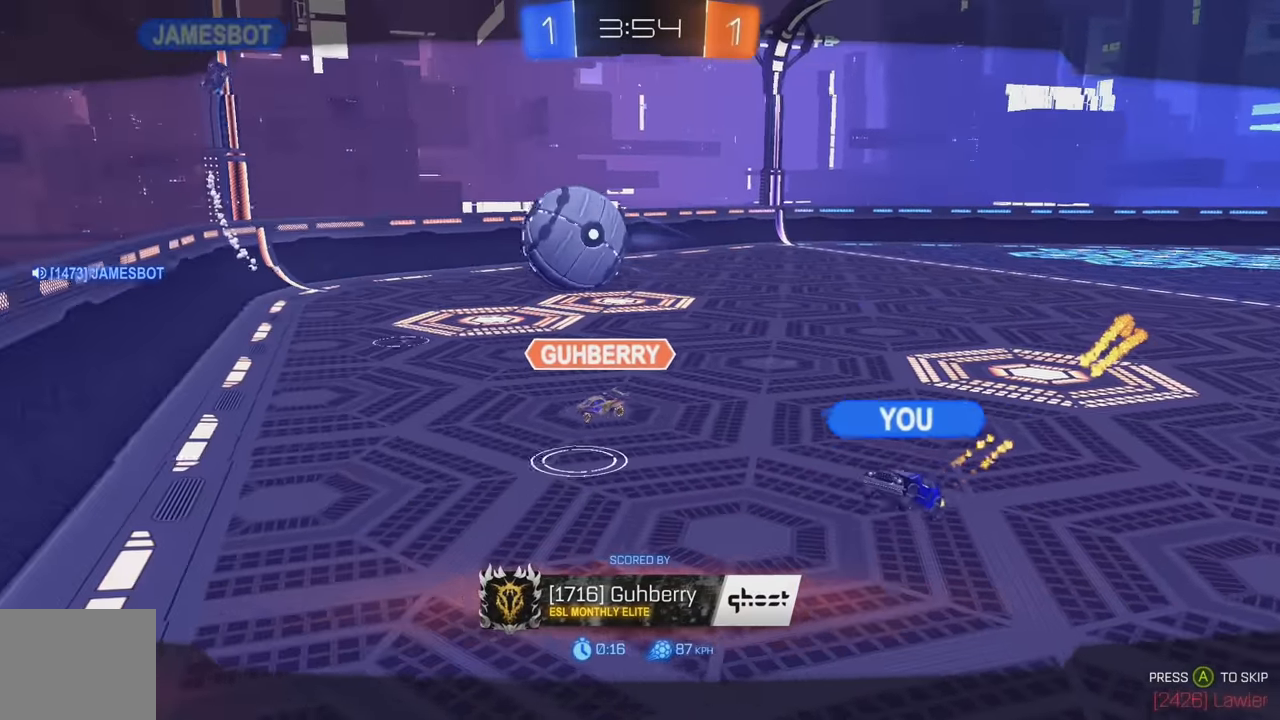
{"buttons": [], "left_stick": "center", "events": [[66, "A", "up"], [166, "A", "down"], [233, "A", "up"]]}
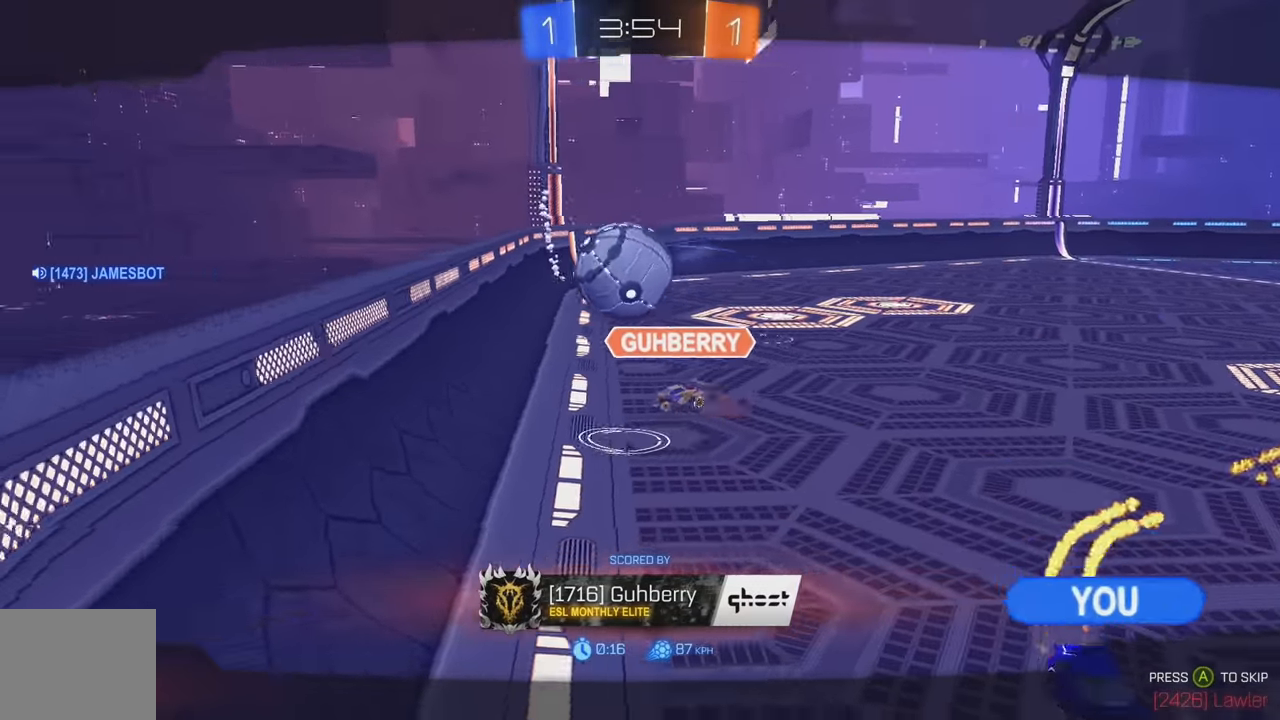
{"buttons": [], "left_stick": "center", "events": [[83, "A", "down"], [200, "A", "up"], [283, "A", "down"], [400, "A", "up"]]}
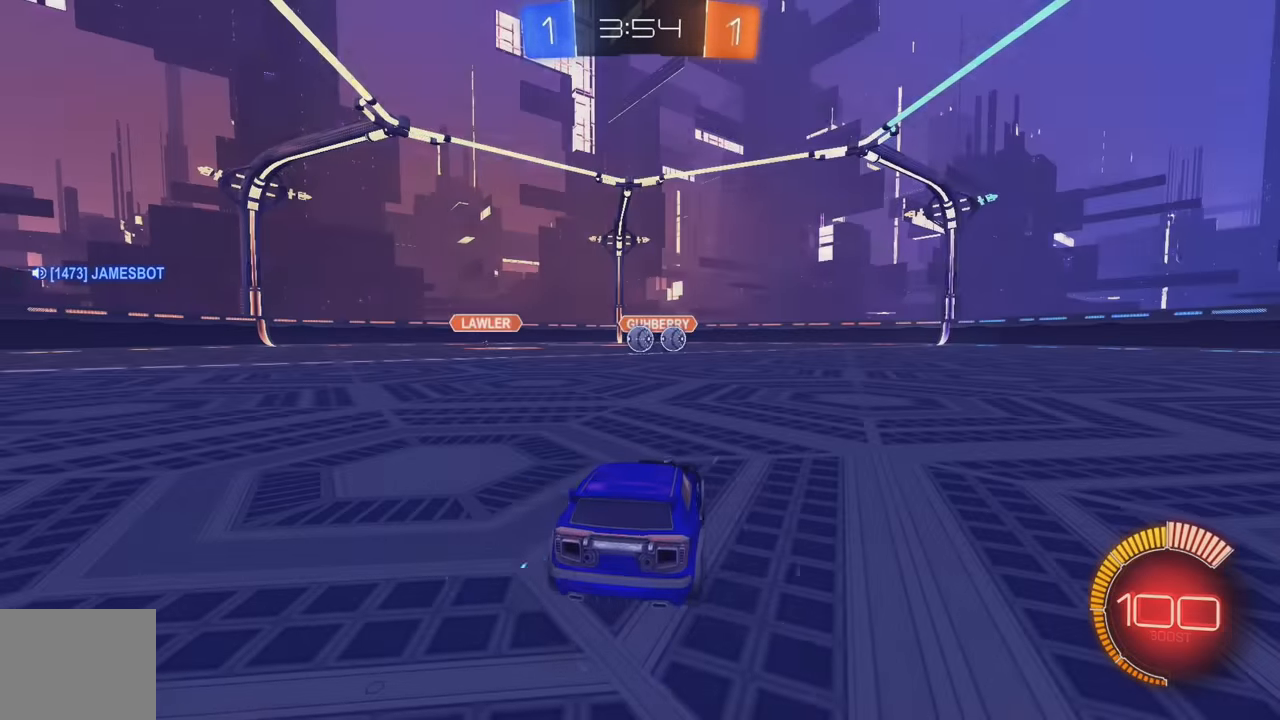
{"buttons": [], "left_stick": "center", "events": []}
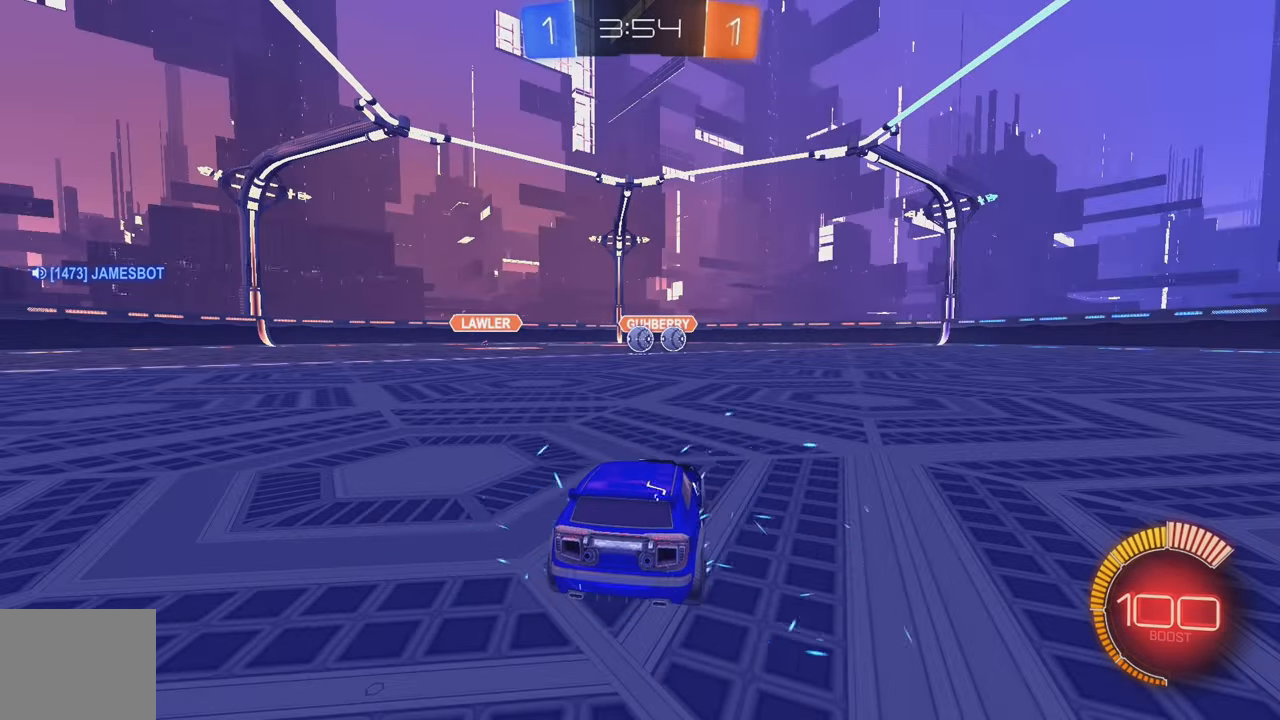
{"buttons": [], "left_stick": "center", "events": []}
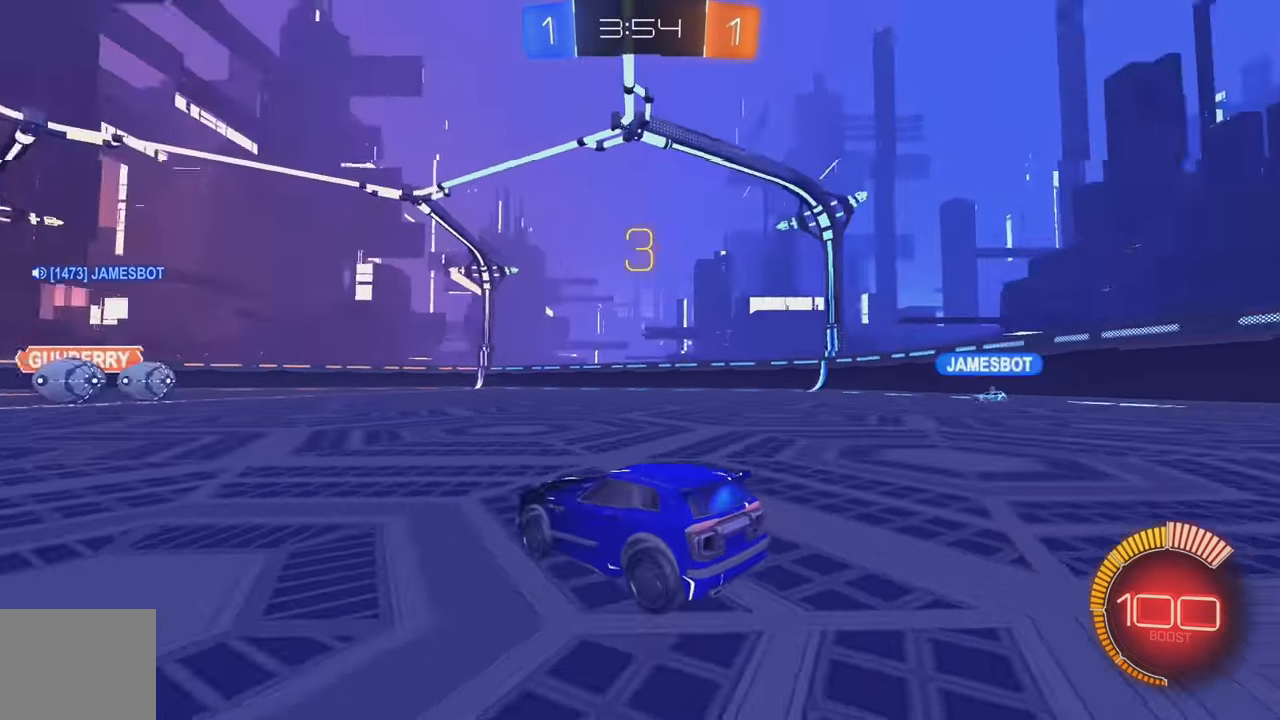
{"buttons": [], "left_stick": "center", "events": []}
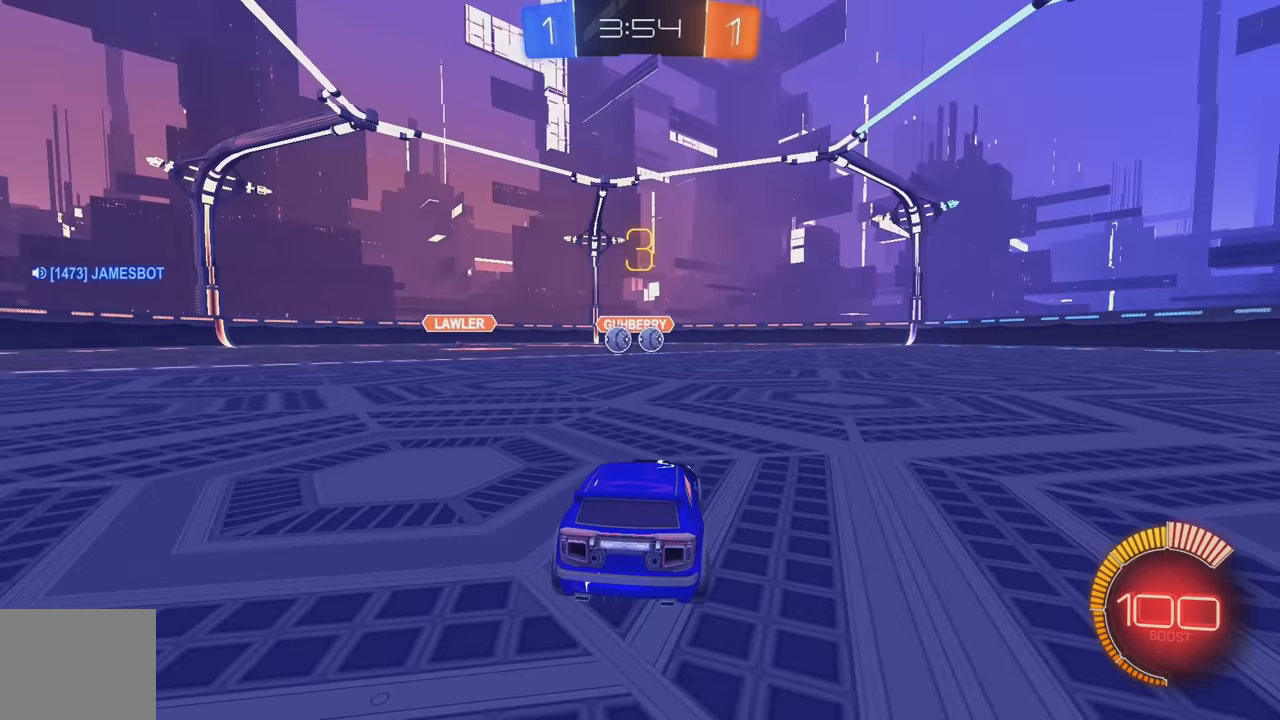
{"buttons": ["R2"], "left_stick": "center", "events": [[183, "R2", "down"], [233, "Y", "down"], [350, "Y", "up"], [400, "Y", "down"], [483, "Y", "up"]]}
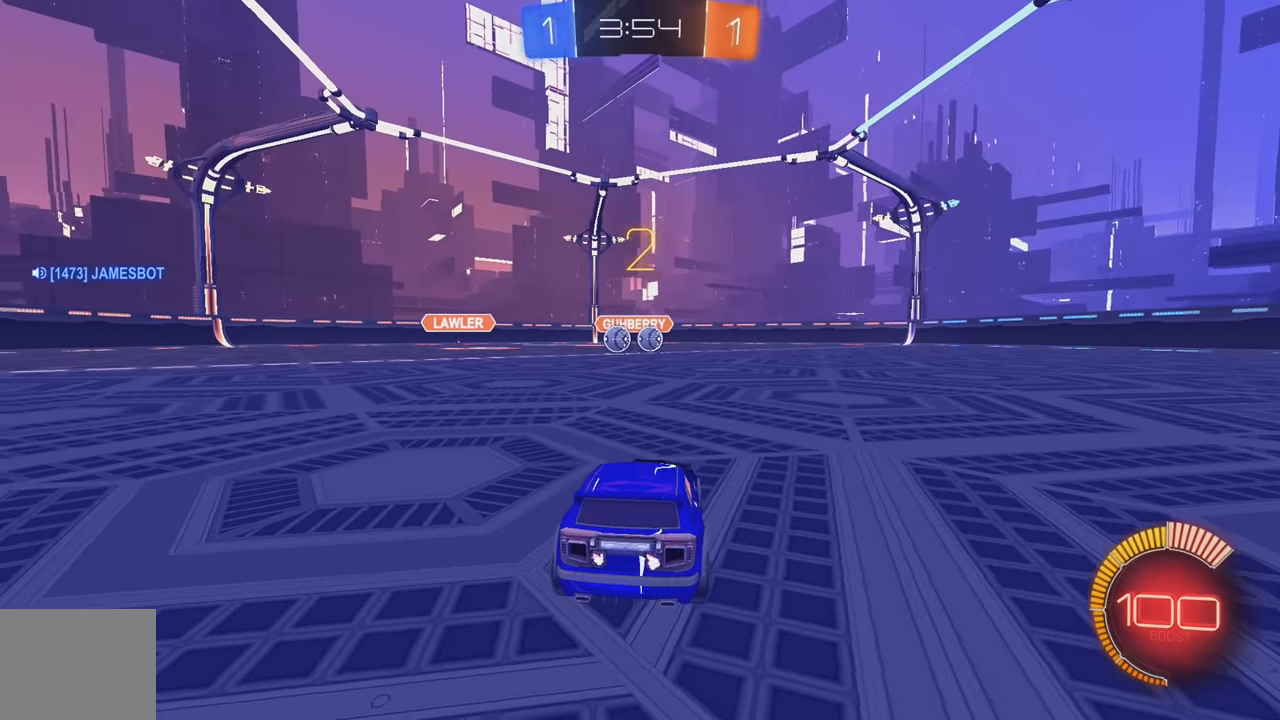
{"buttons": ["R2"], "left_stick": "center", "events": [[250, "Y", "down"], [333, "Y", "up"], [417, "Y", "down"], [483, "Y", "up"]]}
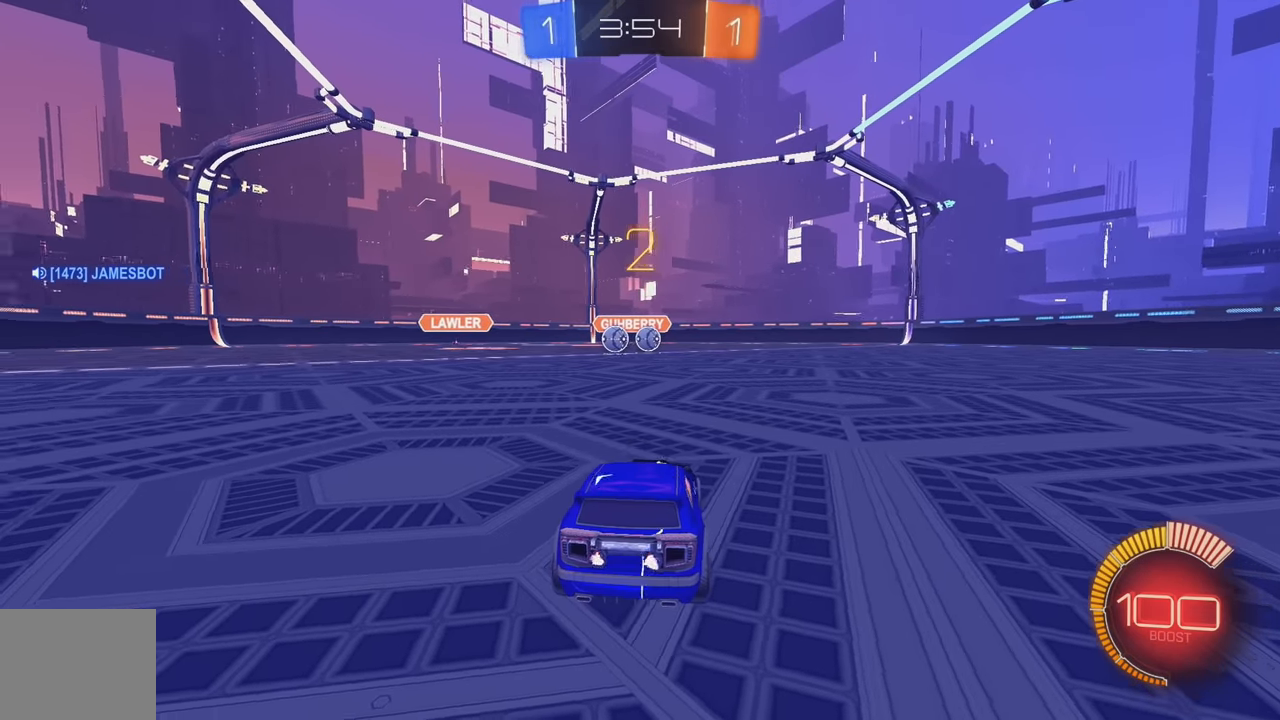
{"buttons": ["Y", "R2"], "left_stick": "center", "events": [[50, "Y", "down"], [133, "Y", "up"], [217, "Y", "down"], [283, "Y", "up"], [367, "Y", "down"], [417, "Y", "up"], [483, "Y", "down"]]}
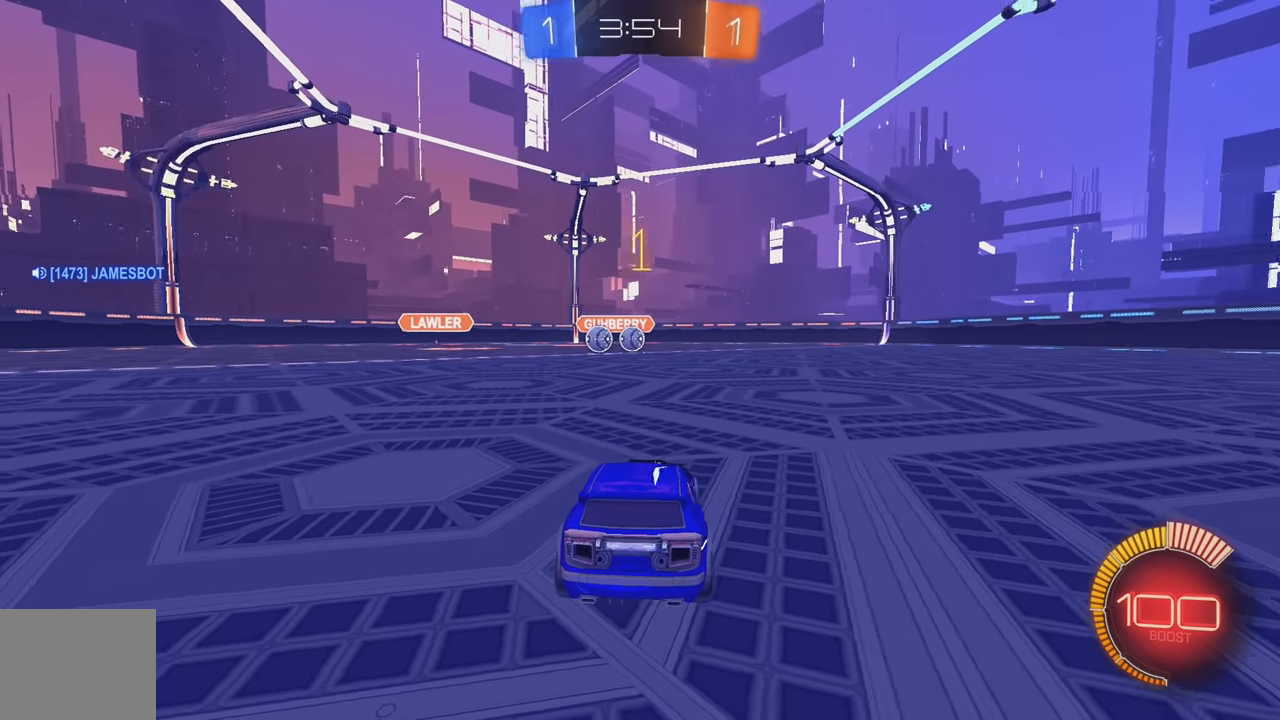
{"buttons": ["B", "R2"], "left_stick": "center", "events": [[67, "Y", "up"], [117, "Y", "down"], [200, "B", "down"], [200, "Y", "up"], [283, "Y", "down"], [383, "Y", "up"]]}
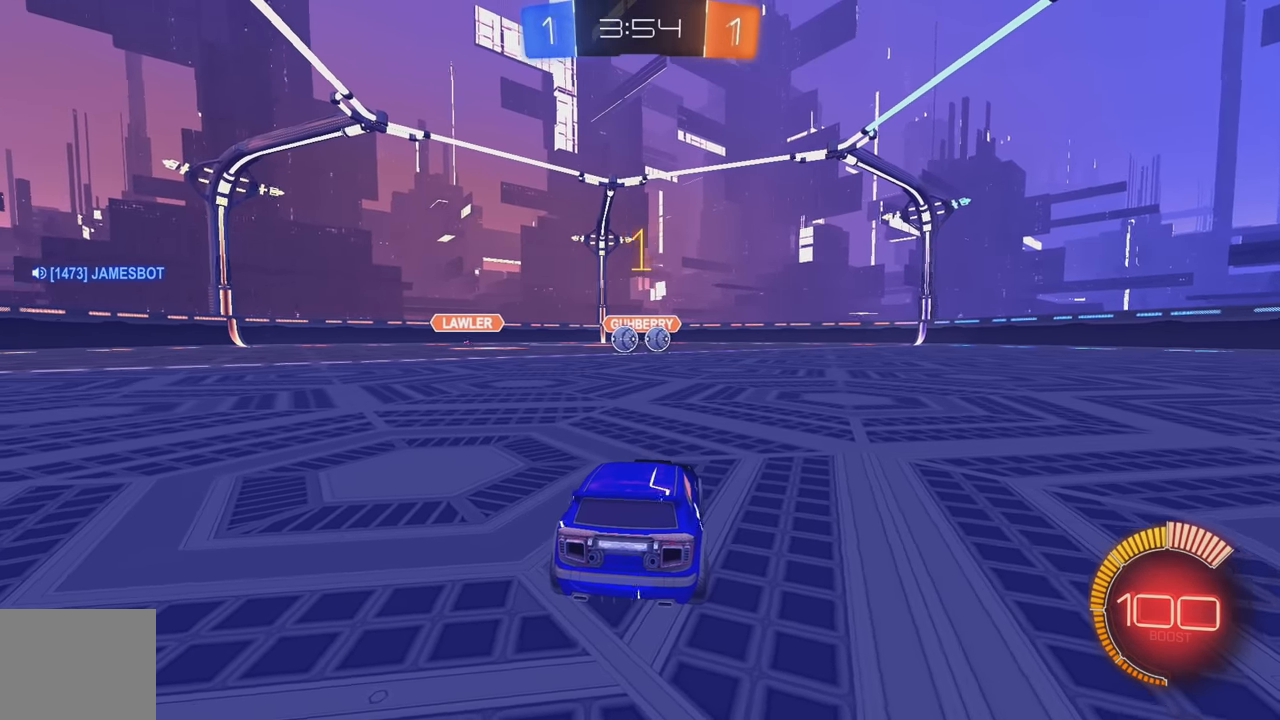
{"buttons": ["B", "R2"], "left_stick": "center", "events": []}
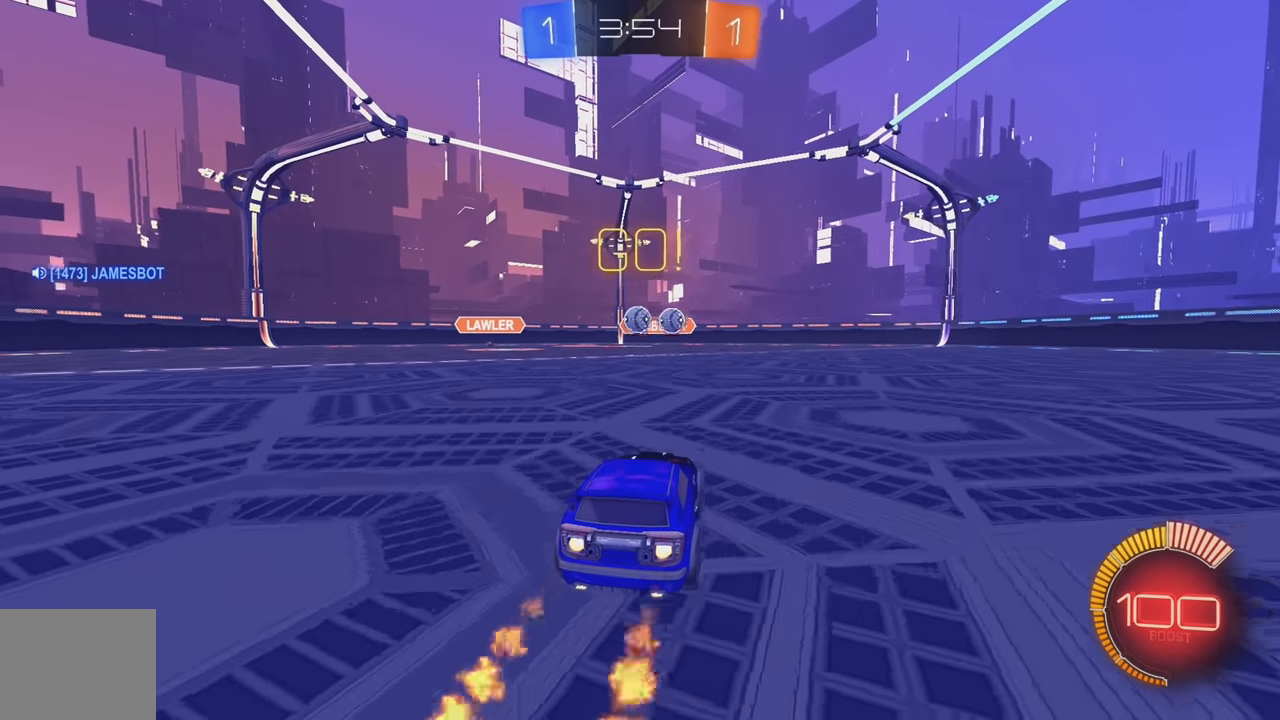
{"buttons": ["A", "B", "R2"], "left_stick": "down-right", "events": [[67, "left_stick", "left"], [117, "A", "down"], [200, "left_stick", "down"], [250, "A", "up"], [300, "left_stick", "center"], [317, "A", "down"], [383, "left_stick", "down"], [500, "left_stick", "down-right"]]}
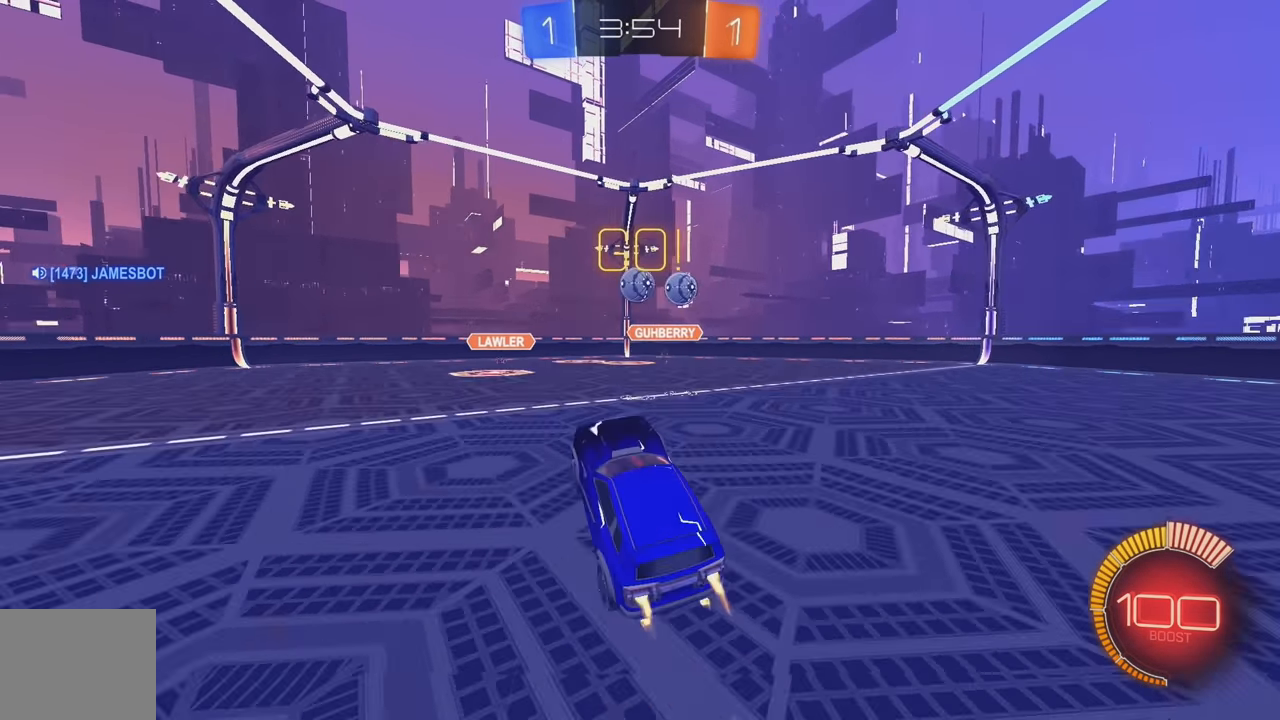
{"buttons": ["R2"], "left_stick": "right", "events": [[33, "A", "up"], [100, "left_stick", "right"], [117, "L1", "down"], [200, "L1", "up"], [450, "B", "up"], [467, "B", "down"], [483, "B", "up"]]}
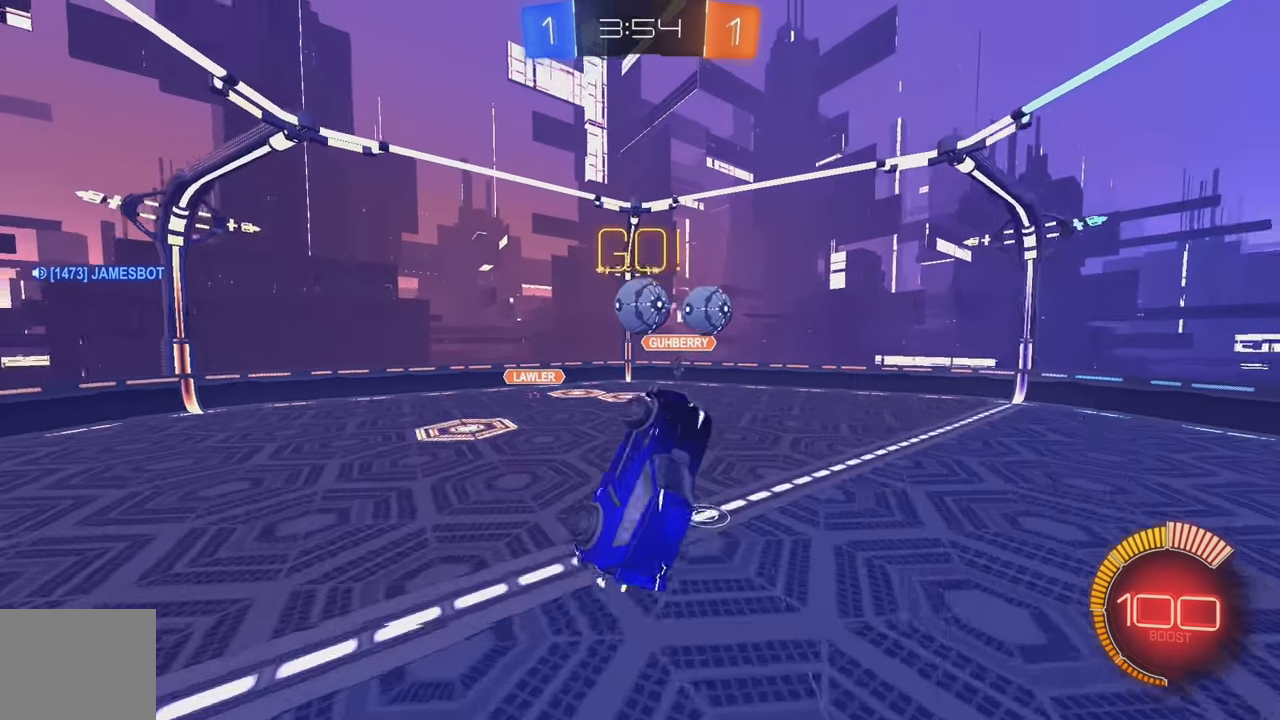
{"buttons": ["L1", "R2"], "left_stick": "down-right", "events": [[33, "B", "down"], [100, "left_stick", "center"], [200, "left_stick", "right"], [233, "B", "up"], [267, "L1", "down"], [367, "Y", "down"], [367, "left_stick", "down-right"], [483, "Y", "up"]]}
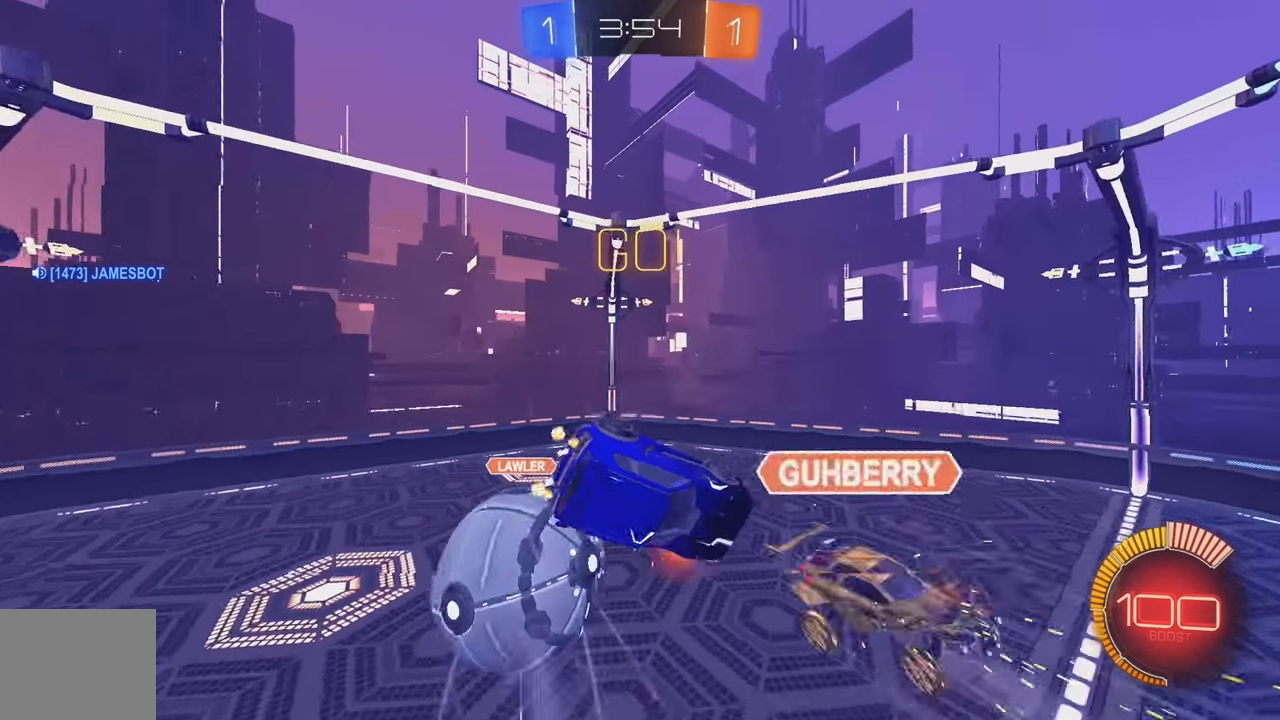
{"buttons": ["B"], "left_stick": "up-right", "events": [[50, "R2", "up"], [83, "Y", "down"], [133, "left_stick", "down"], [217, "L1", "up"], [217, "Y", "up"], [417, "B", "down"], [467, "left_stick", "up-right"]]}
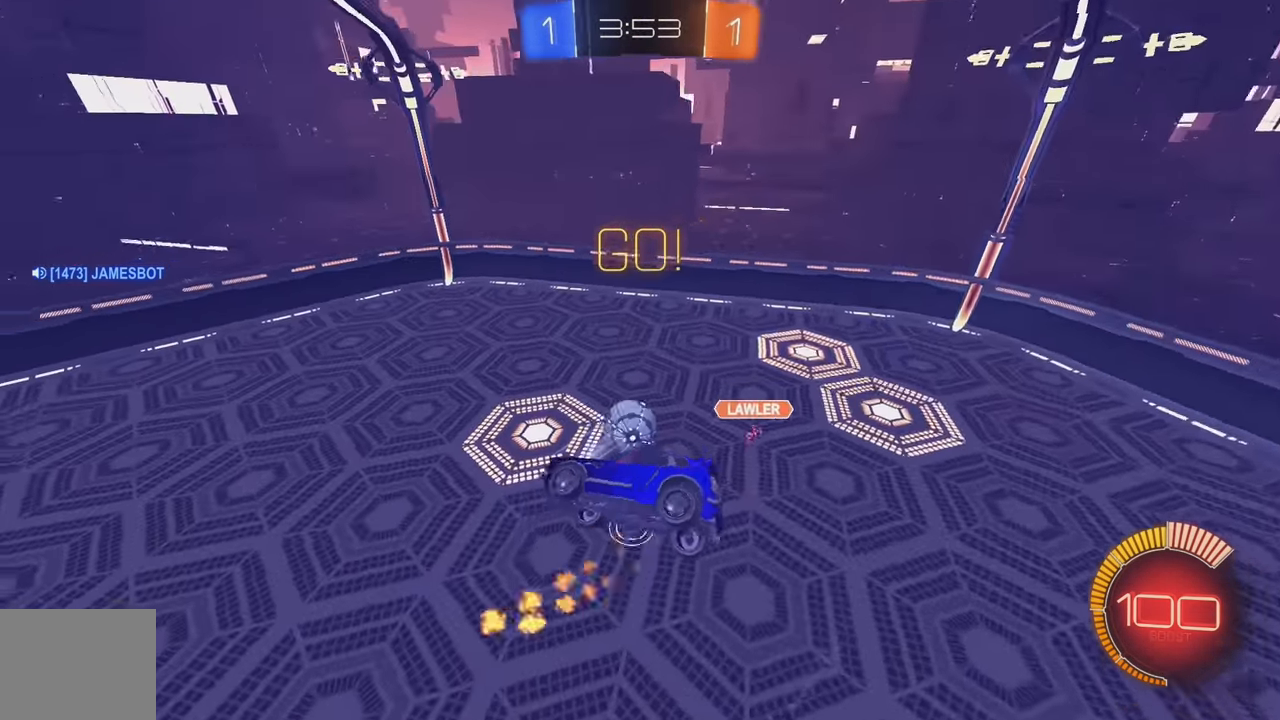
{"buttons": [], "left_stick": "up-left", "events": [[17, "left_stick", "up"], [83, "left_stick", "up-left"], [333, "L1", "down"], [367, "B", "up"], [450, "L1", "up"]]}
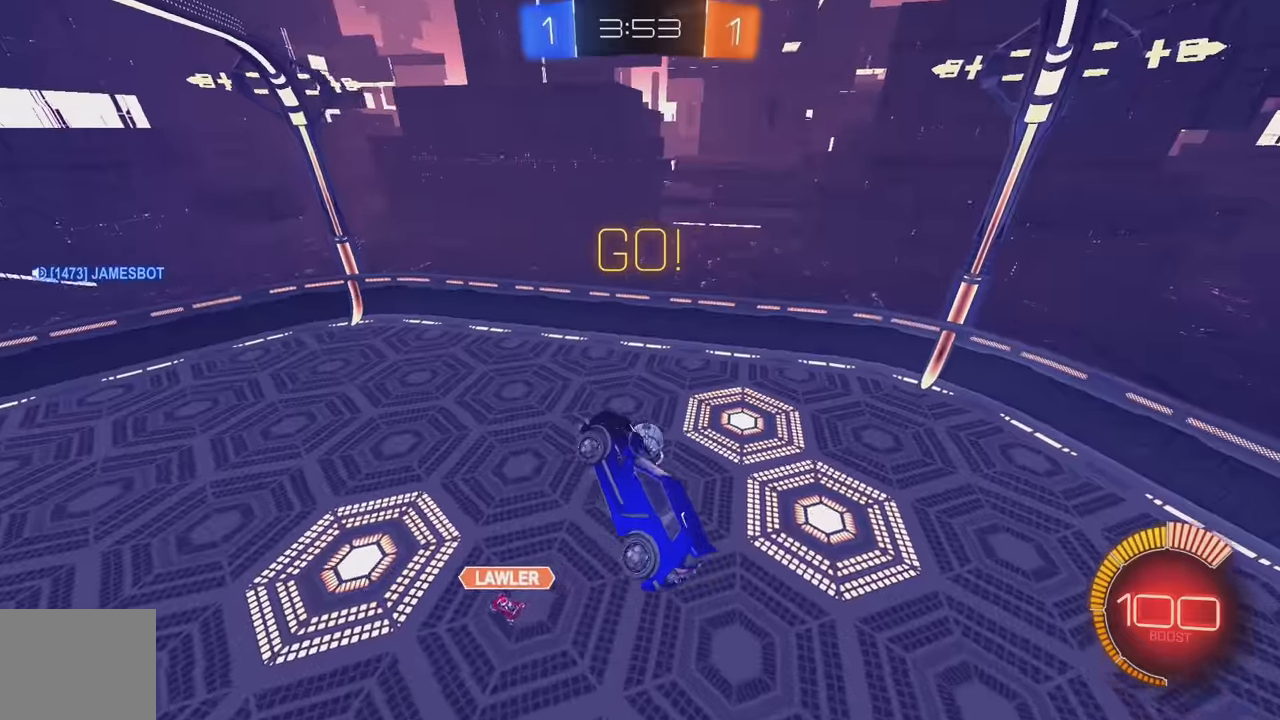
{"buttons": ["B"], "left_stick": "left", "events": [[150, "L1", "down"], [350, "L1", "up"], [383, "B", "down"], [466, "left_stick", "left"]]}
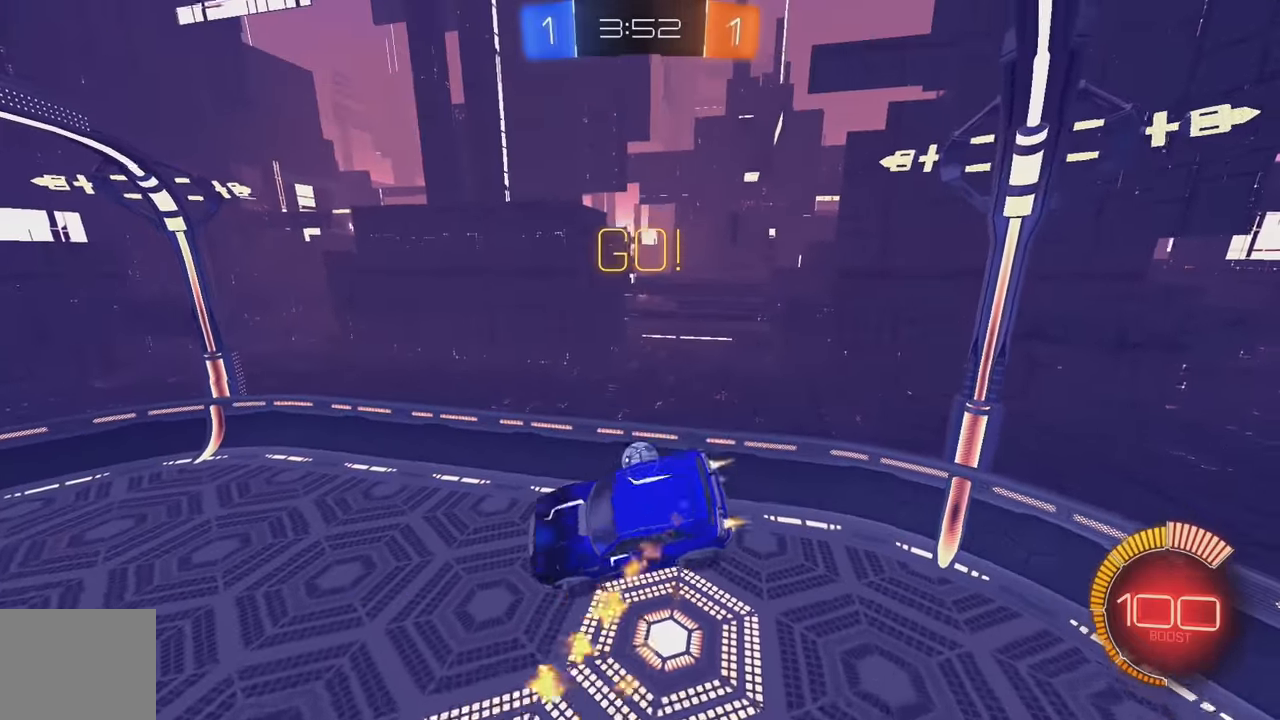
{"buttons": ["R2"], "left_stick": "down-right", "events": [[16, "left_stick", "center"], [83, "left_stick", "right"], [200, "R2", "down"], [266, "left_stick", "center"], [416, "left_stick", "right"], [483, "left_stick", "down-right"], [500, "B", "up"]]}
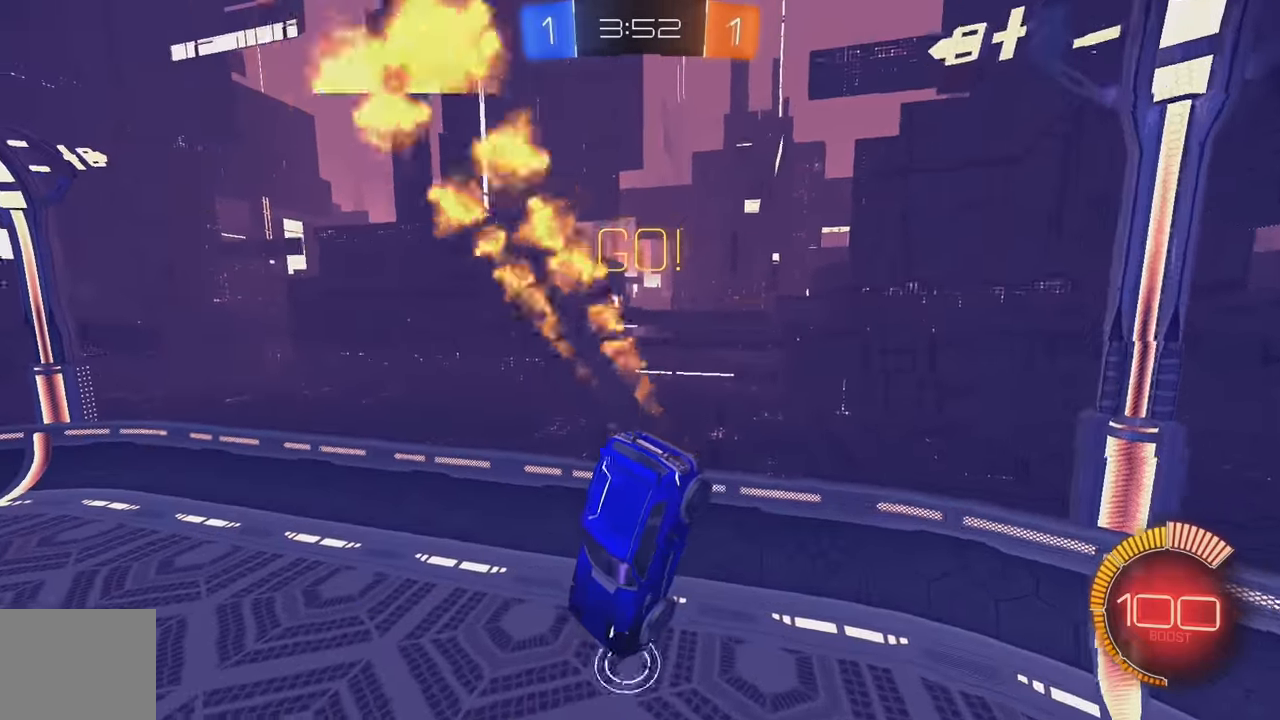
{"buttons": ["B", "X", "R2"], "left_stick": "right", "events": [[83, "L1", "down"], [166, "B", "down"], [200, "L1", "up"], [233, "left_stick", "center"], [433, "left_stick", "right"], [500, "X", "down"]]}
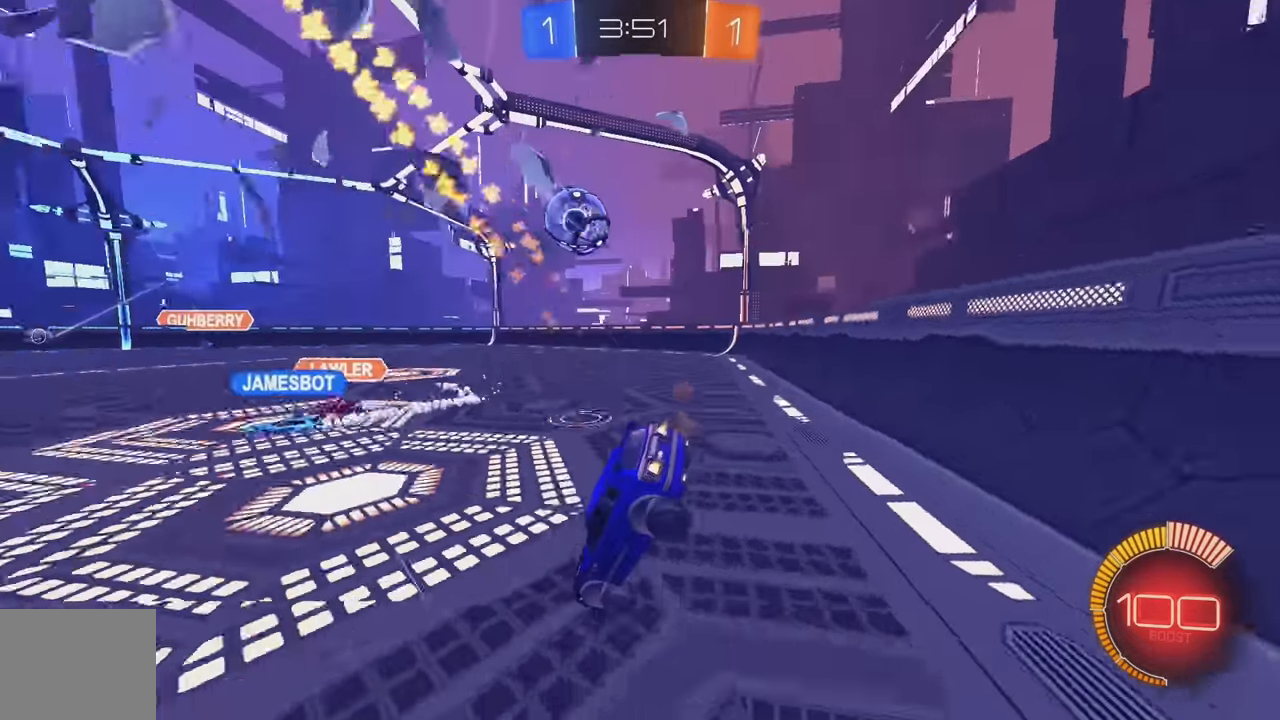
{"buttons": ["B", "R2"], "left_stick": "center", "events": [[16, "X", "up"], [183, "left_stick", "center"]]}
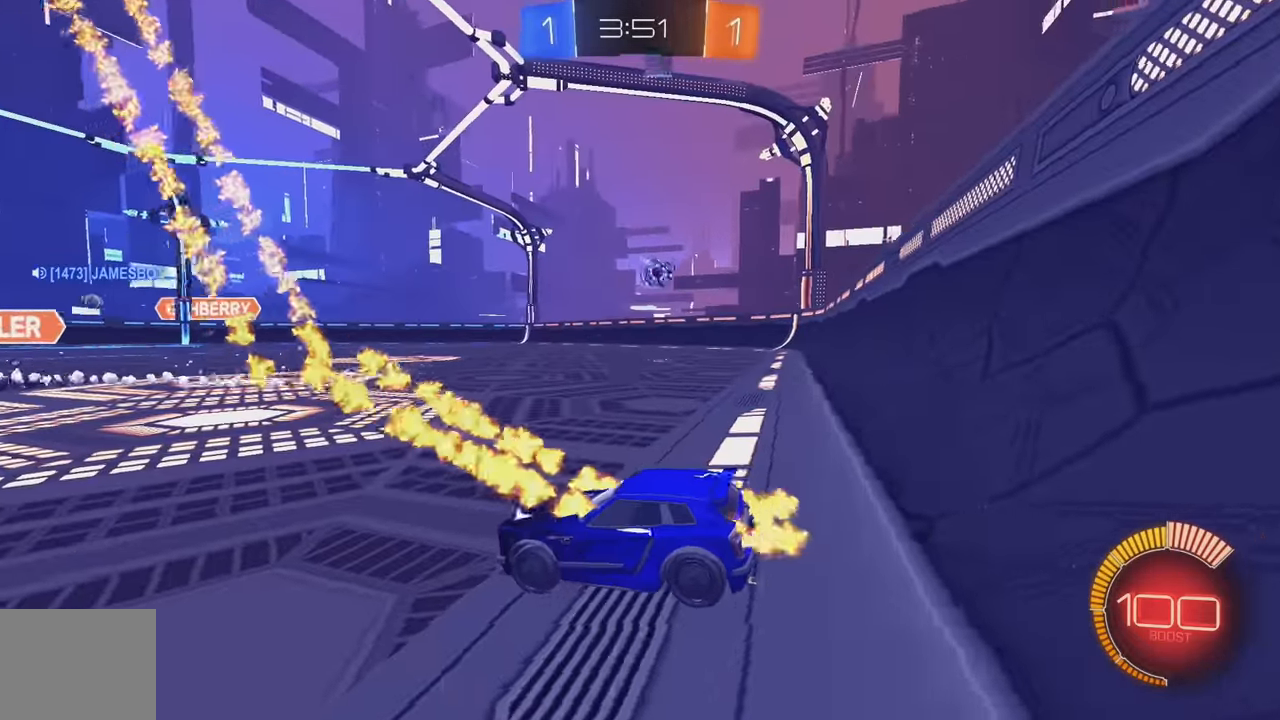
{"buttons": ["A", "B", "L1", "R2"], "left_stick": "up", "events": [[133, "left_stick", "right"], [266, "A", "down"], [300, "L1", "down"], [300, "left_stick", "up"], [333, "A", "up"], [400, "A", "down"]]}
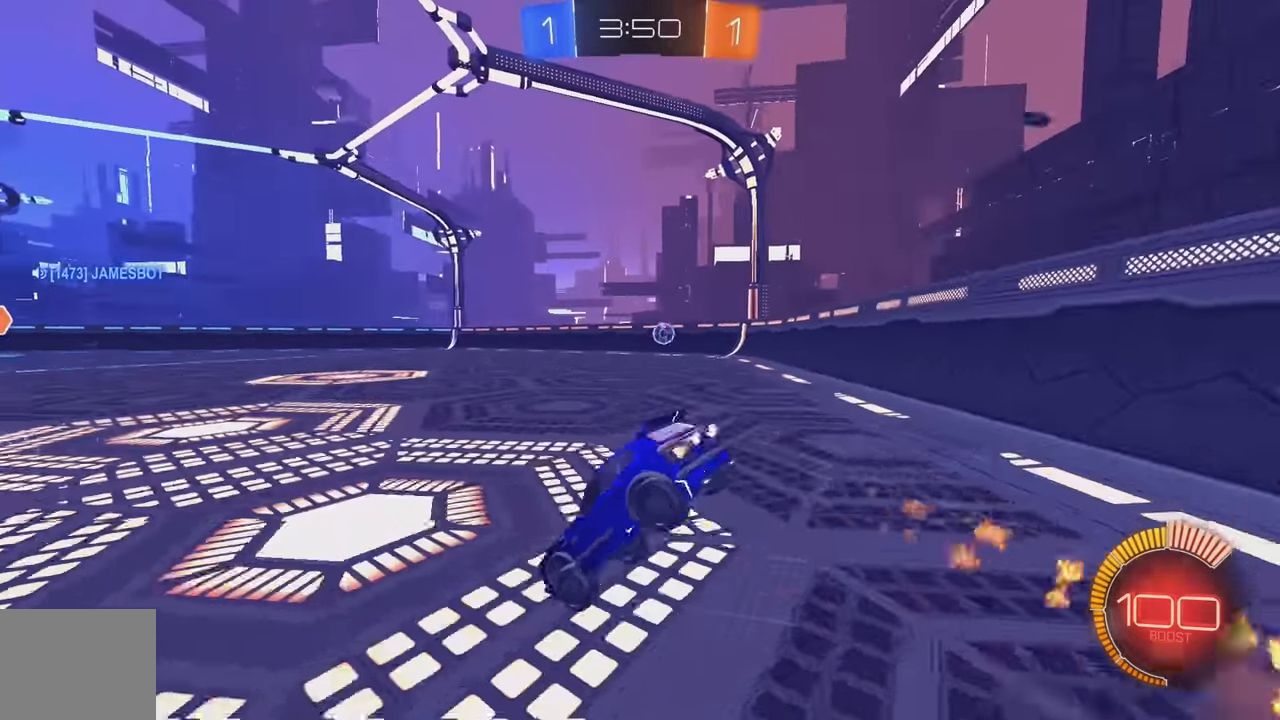
{"buttons": ["L2"], "left_stick": "center", "events": [[33, "A", "up"], [33, "L1", "up"], [66, "B", "up"], [116, "left_stick", "center"], [166, "R2", "up"], [366, "L2", "down"]]}
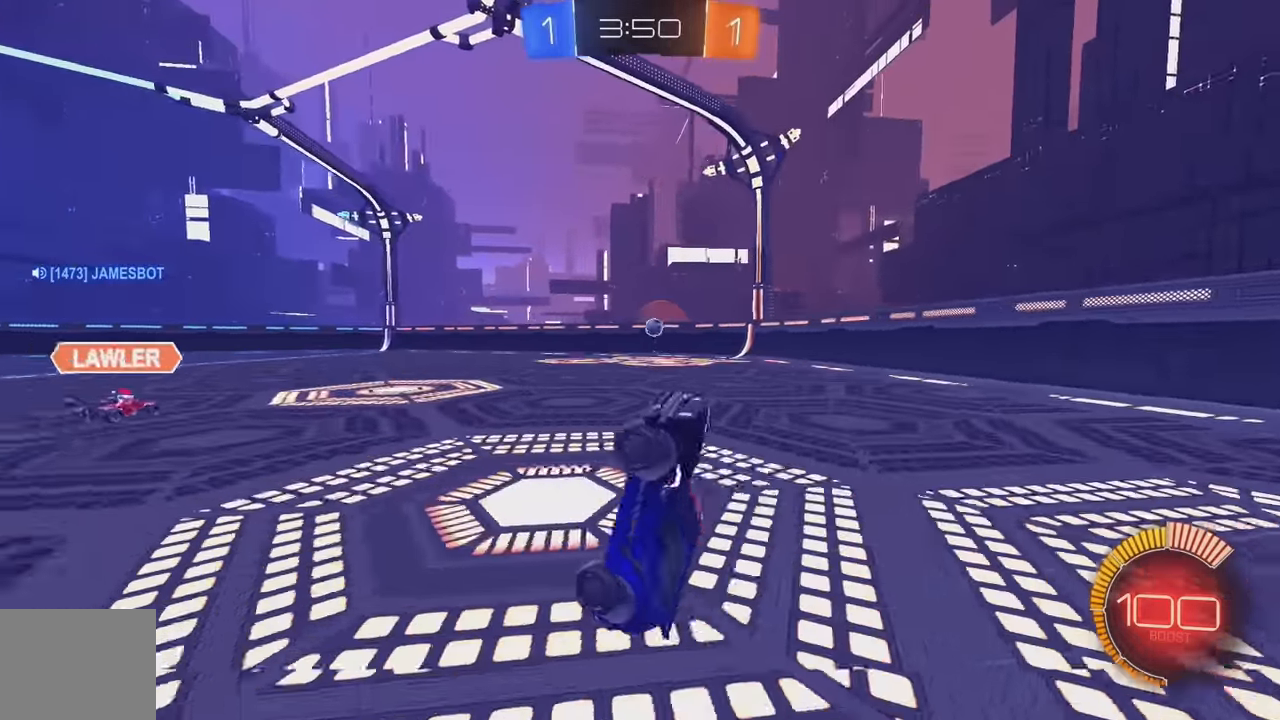
{"buttons": ["B", "R2"], "left_stick": "right", "events": [[33, "L2", "up"], [50, "L2", "down"], [183, "L2", "up"], [200, "R2", "down"], [266, "left_stick", "right"], [466, "B", "down"]]}
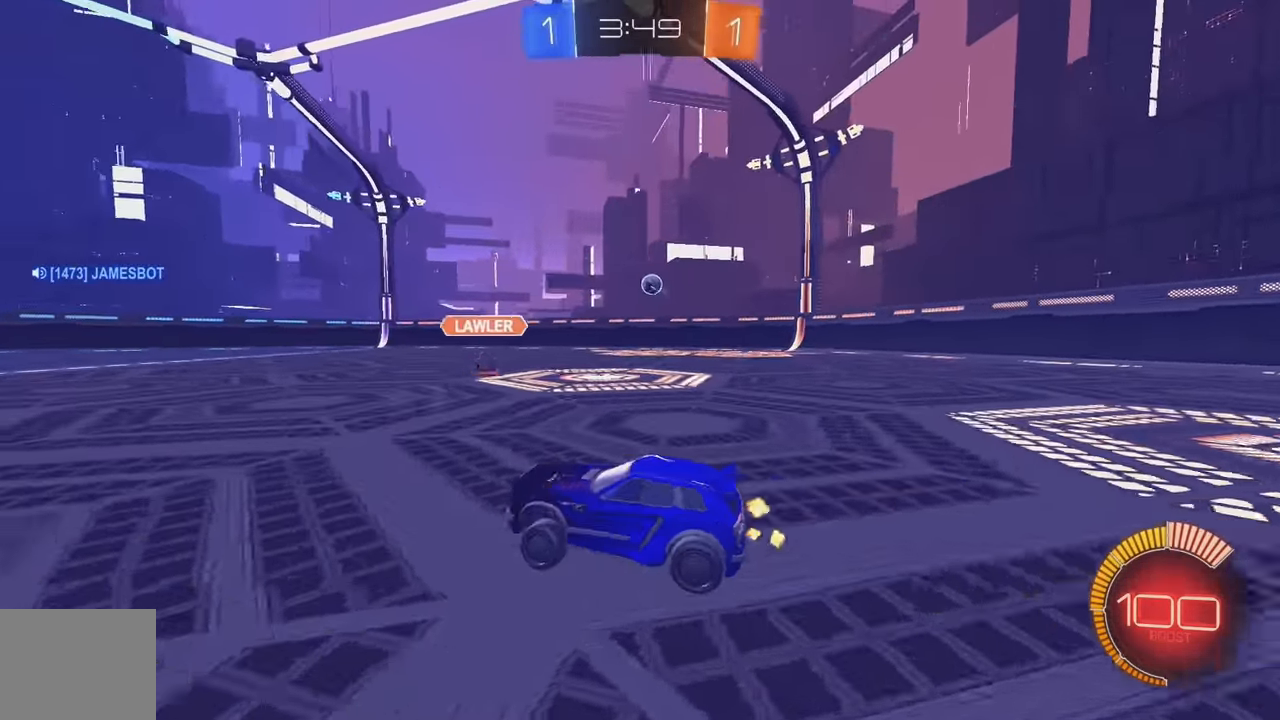
{"buttons": ["R2"], "left_stick": "left", "events": [[116, "B", "up"], [283, "left_stick", "left"]]}
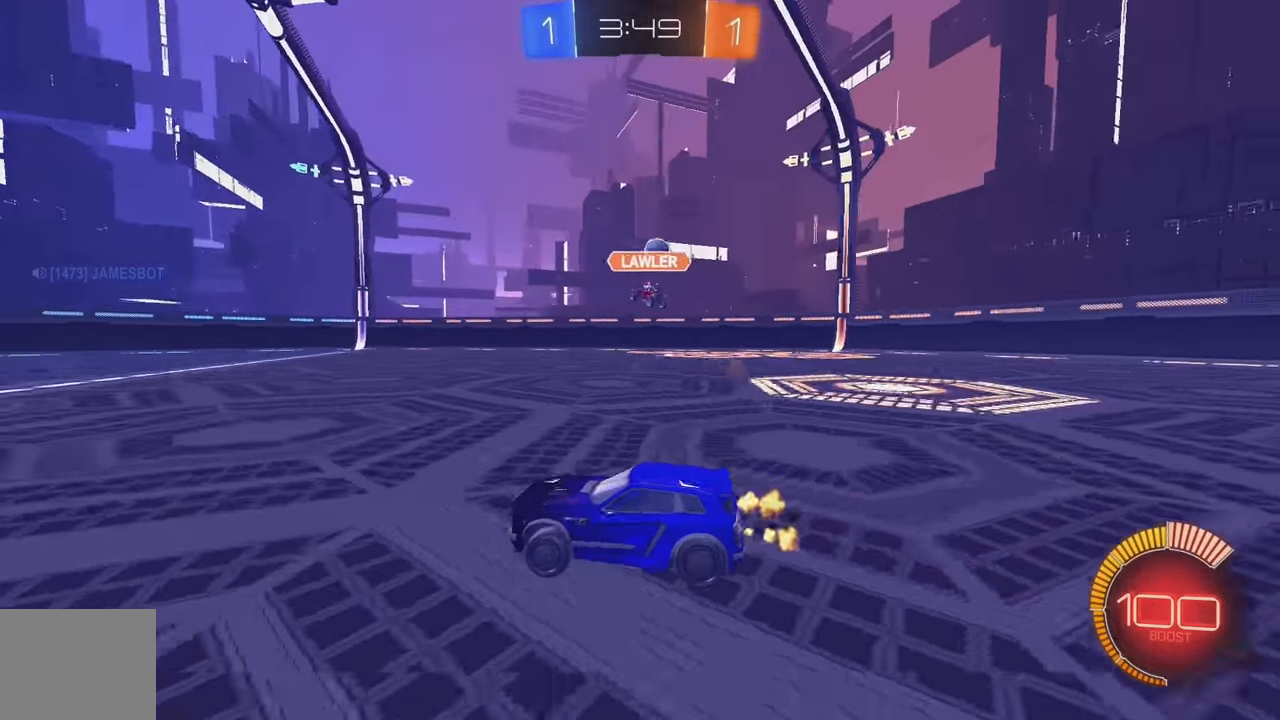
{"buttons": [], "left_stick": "right", "events": [[16, "left_stick", "center"], [100, "left_stick", "right"], [233, "left_stick", "center"], [416, "left_stick", "right"], [483, "R2", "up"]]}
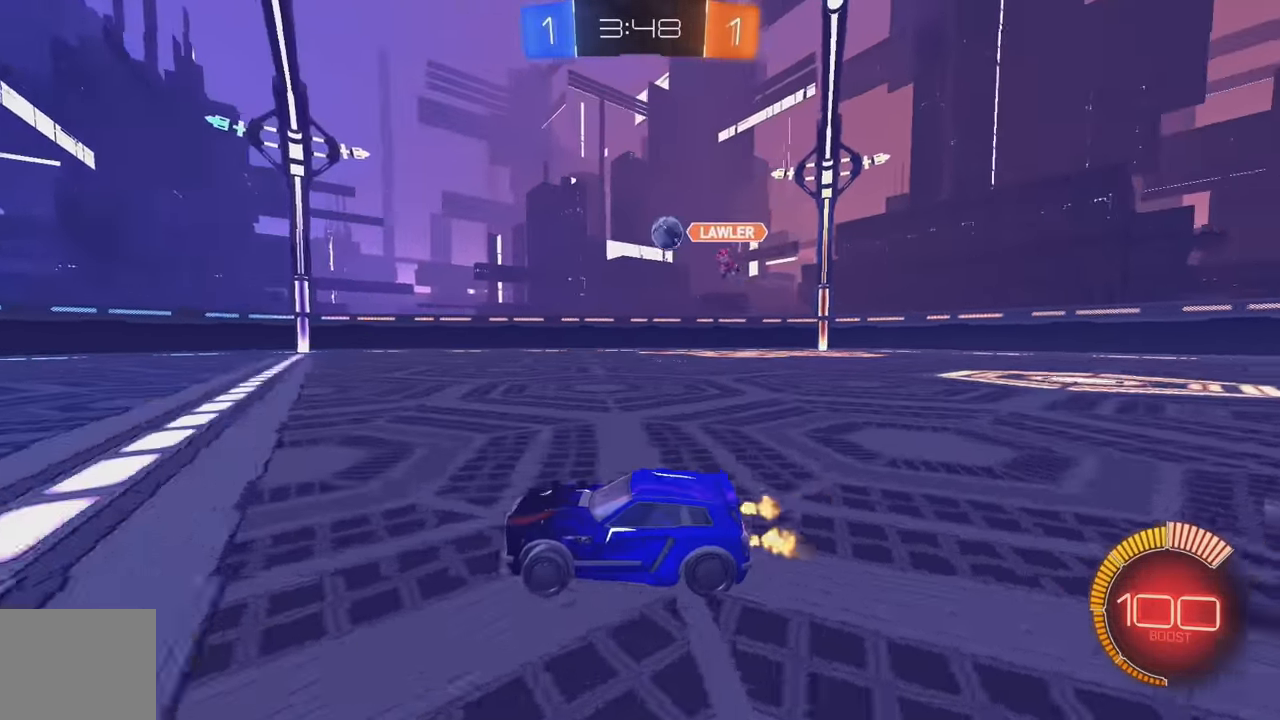
{"buttons": ["R2"], "left_stick": "right", "events": [[16, "left_stick", "center"], [83, "R2", "down"], [266, "B", "down"], [383, "left_stick", "right"], [483, "B", "up"]]}
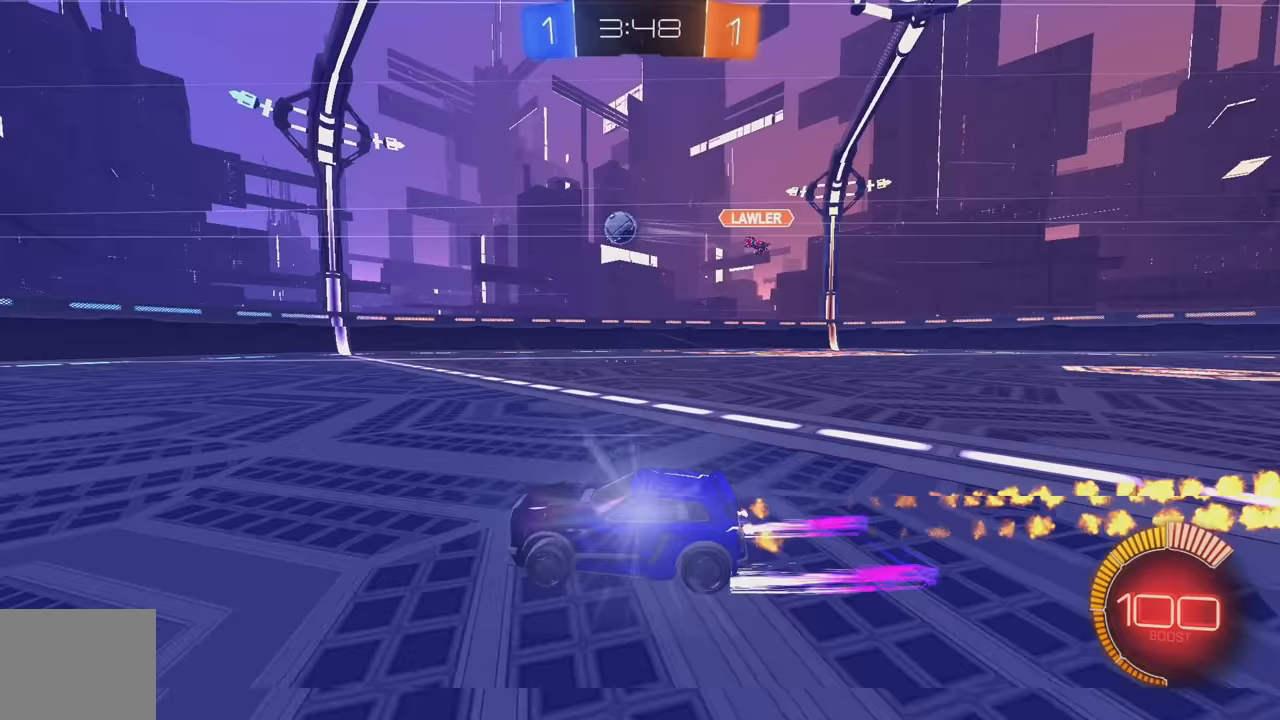
{"buttons": ["R2"], "left_stick": "down-right", "events": [[100, "L2", "down"], [100, "R2", "up"], [150, "left_stick", "down-right"], [433, "R2", "down"], [500, "L2", "up"]]}
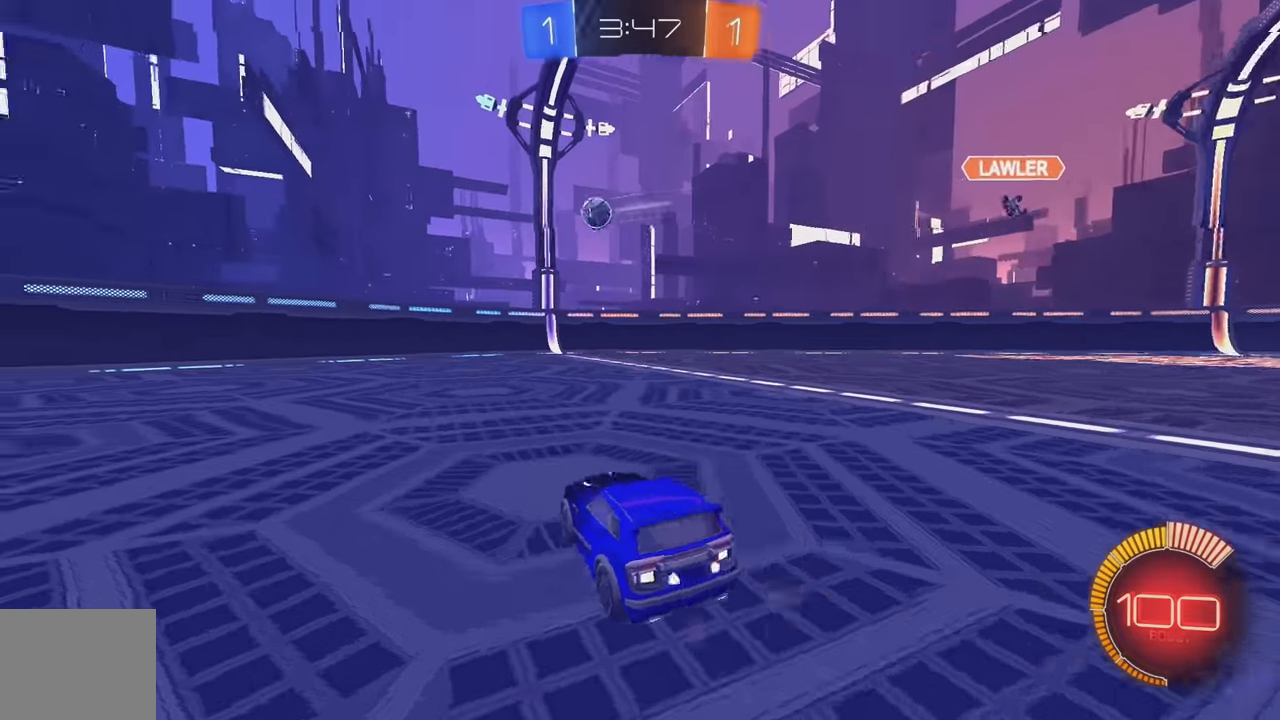
{"buttons": ["R2"], "left_stick": "right", "events": [[67, "left_stick", "right"], [217, "L1", "down"], [317, "L1", "up"]]}
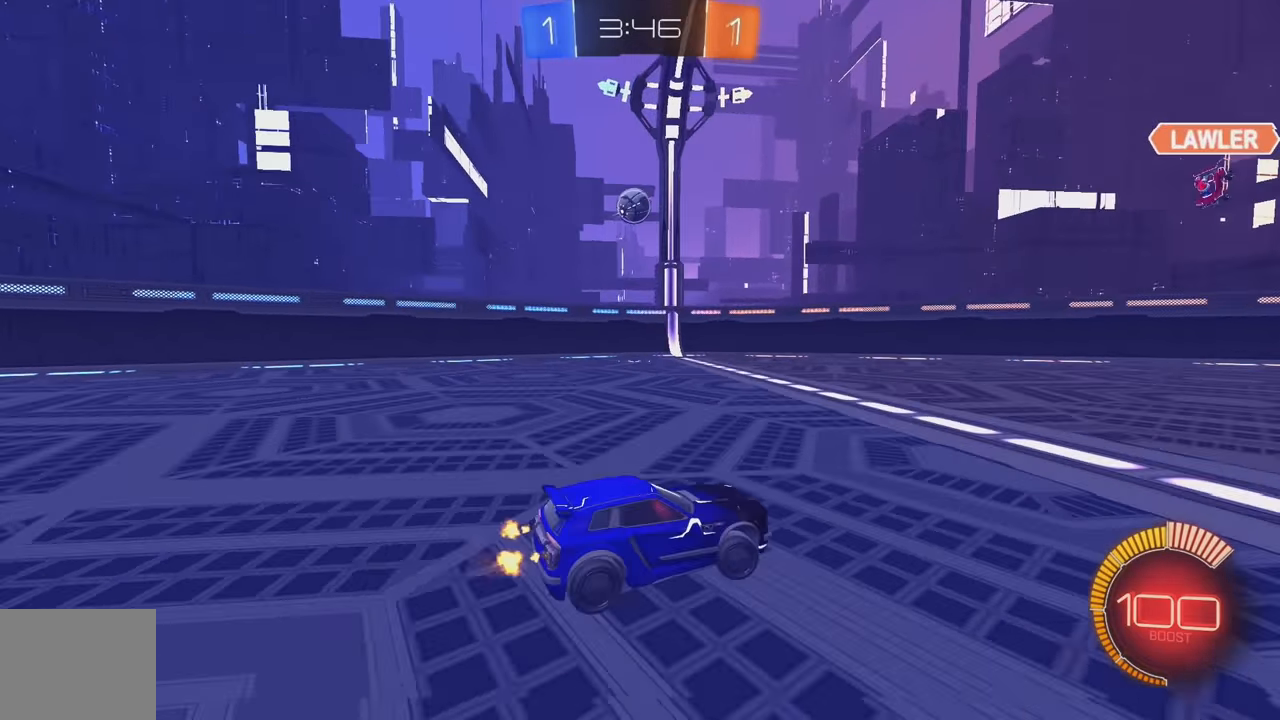
{"buttons": [], "left_stick": "right", "events": [[17, "R2", "up"], [217, "A", "down"], [250, "left_stick", "down-right"], [383, "A", "up"], [400, "left_stick", "center"], [450, "A", "down"], [483, "A", "up"], [500, "left_stick", "right"]]}
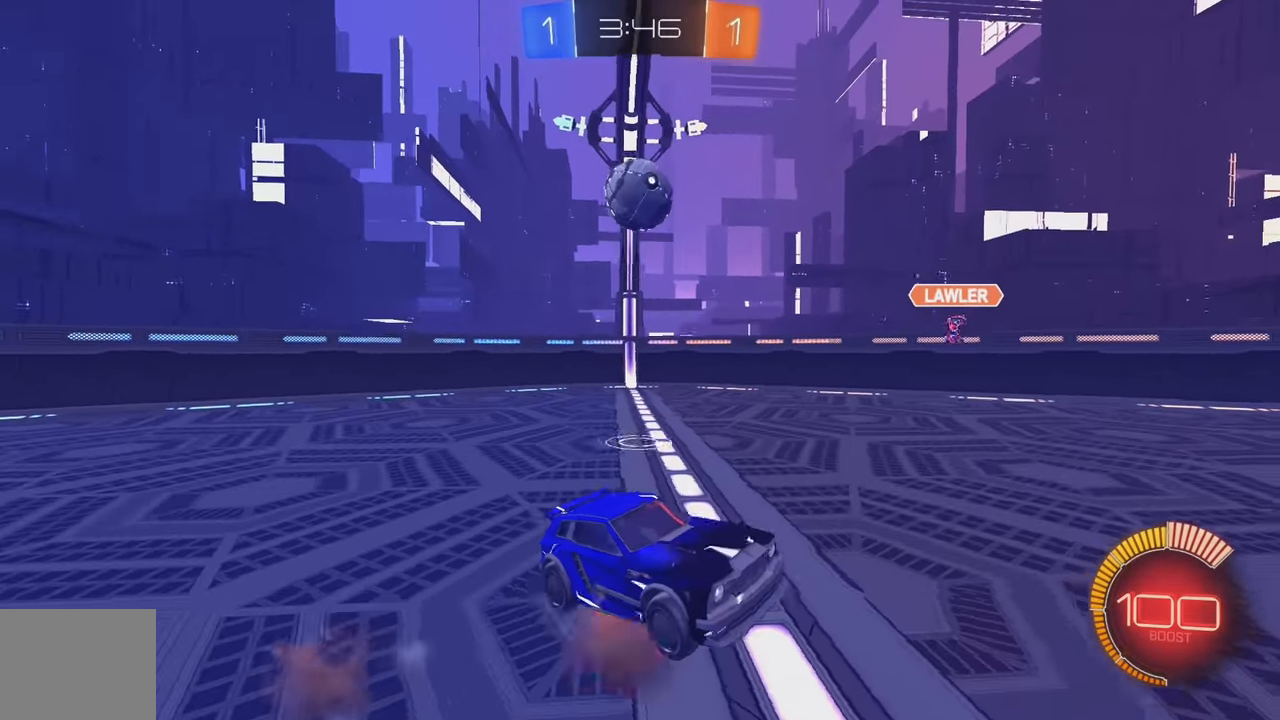
{"buttons": ["B", "L1"], "left_stick": "down-left", "events": [[367, "B", "down"], [383, "left_stick", "down-left"], [417, "L1", "down"]]}